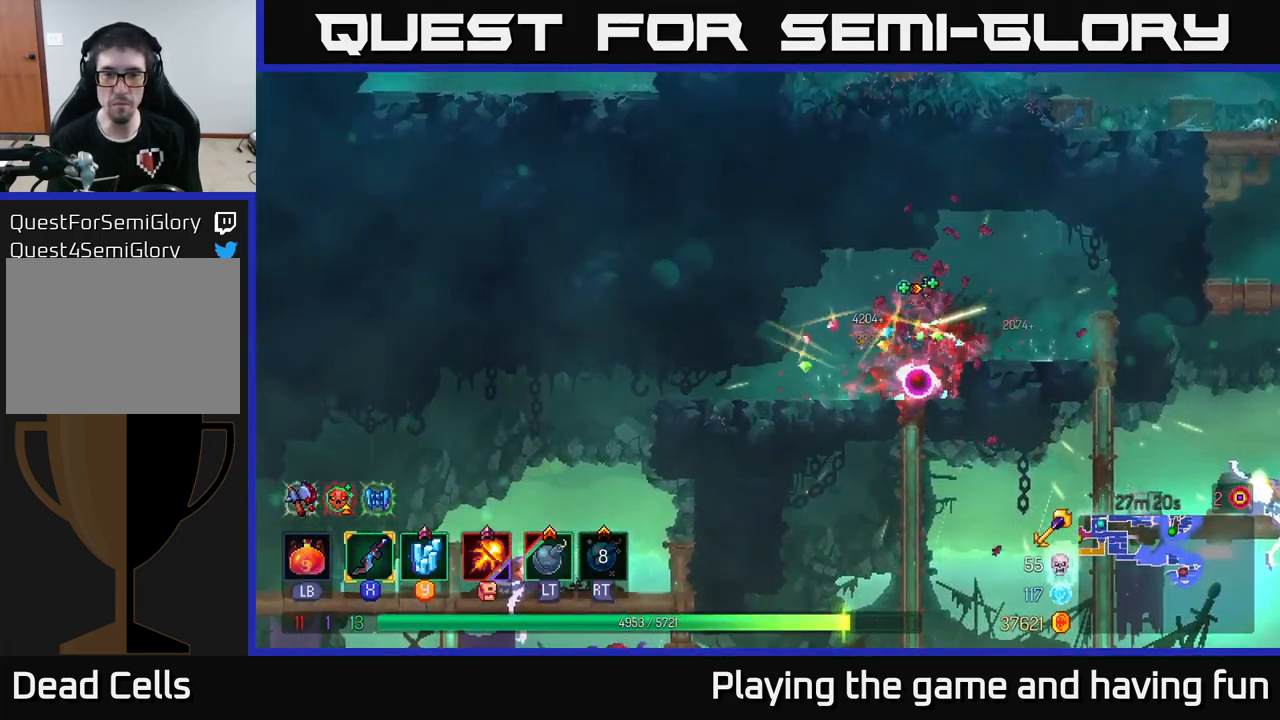
Gameplay with a controller (Xbox layout); each line is a JSON object with the inputs held at the frame after it. "events" lists button and stick changes between this image and that frame as [ms after this image, input, new state], when the widget could be followed in between.
{"buttons": [], "left_stick": "left", "right_stick": "down", "events": [[117, "B", "down"], [284, "B", "up"], [500, "right_stick", "down"]]}
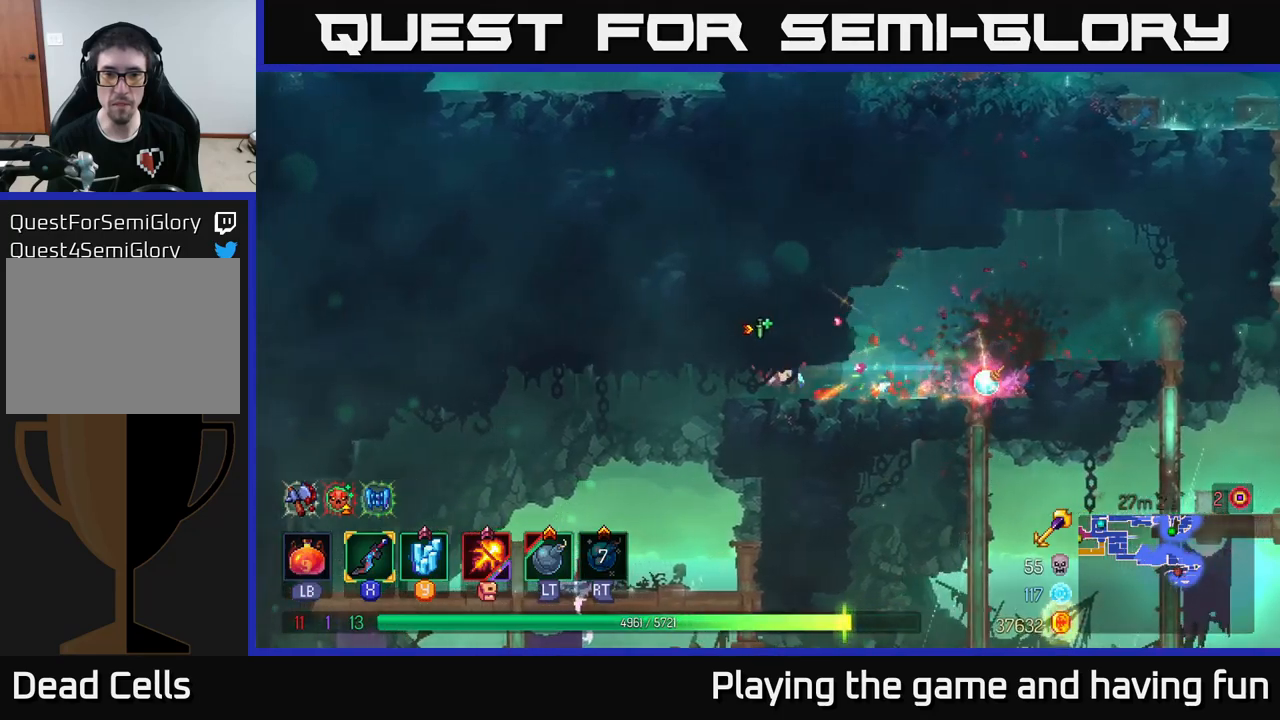
{"buttons": ["A"], "left_stick": "down", "right_stick": "center", "events": [[217, "right_stick", "center"], [350, "left_stick", "down"], [367, "A", "down"], [417, "A", "up"], [500, "A", "down"]]}
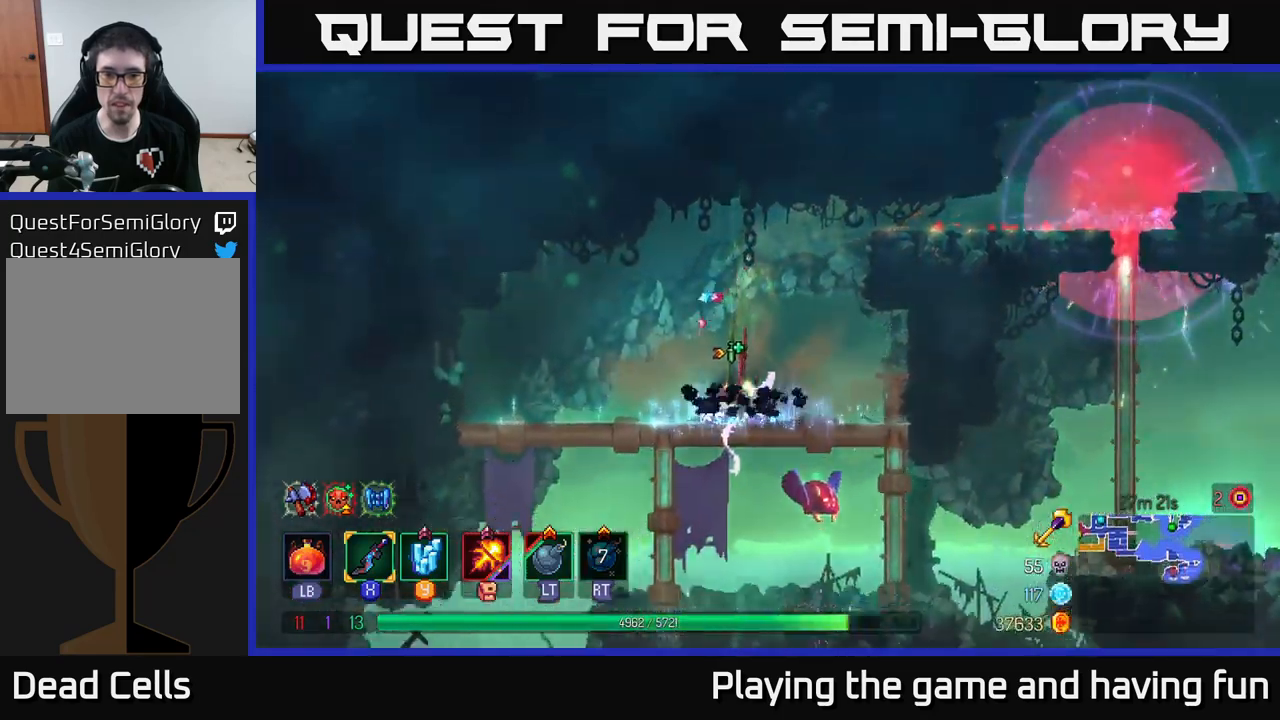
{"buttons": ["A"], "left_stick": "down", "right_stick": "center", "events": [[84, "A", "up"], [317, "A", "down"], [367, "A", "up"], [434, "A", "down"]]}
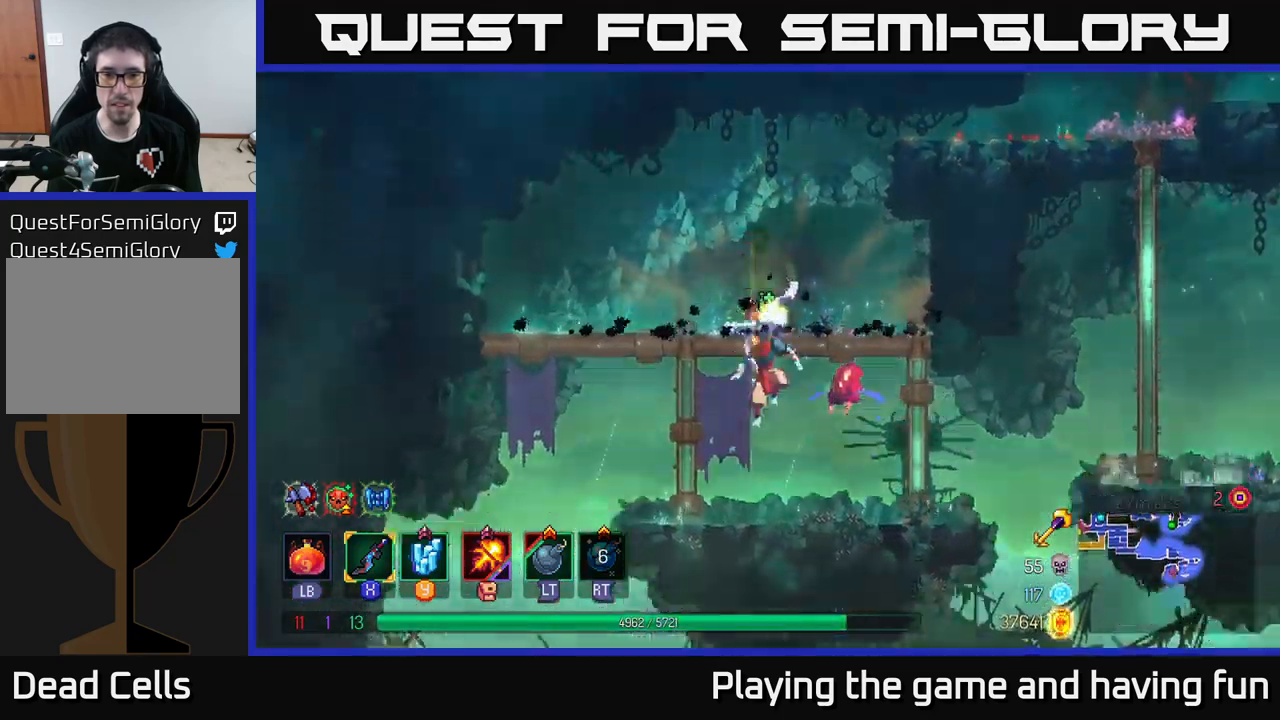
{"buttons": ["X"], "left_stick": "right", "right_stick": "center", "events": [[34, "A", "up"], [84, "left_stick", "right"], [267, "left_stick", "center"], [400, "A", "down"], [417, "left_stick", "right"], [467, "X", "down"], [500, "A", "up"]]}
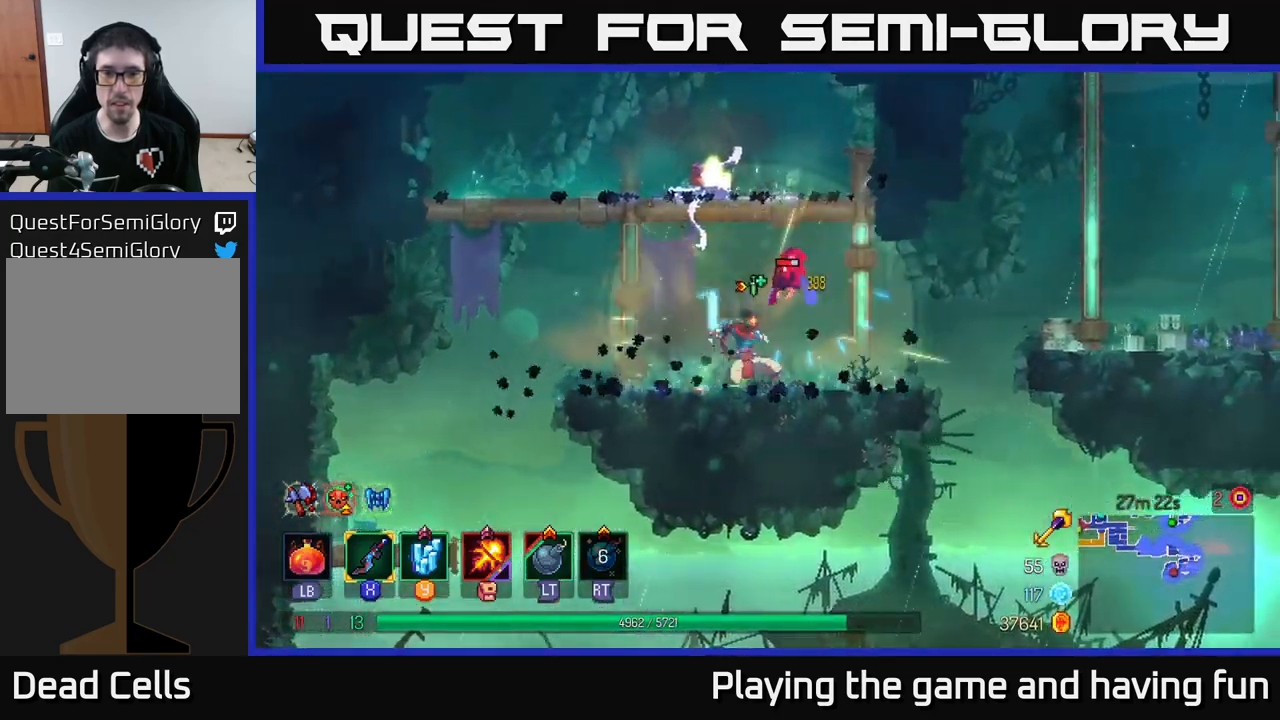
{"buttons": [], "left_stick": "left", "right_stick": "center", "events": [[50, "X", "up"], [67, "left_stick", "center"], [284, "B", "down"], [284, "left_stick", "right"], [350, "B", "up"], [484, "left_stick", "left"]]}
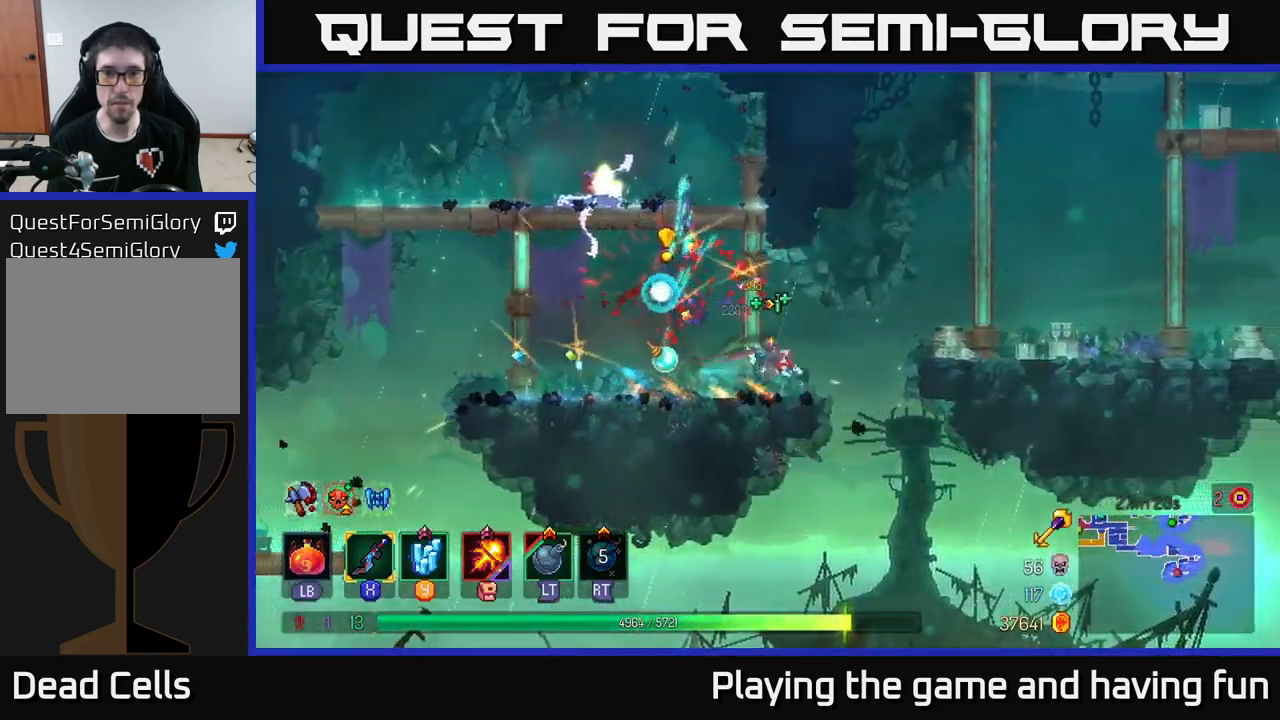
{"buttons": [], "left_stick": "left", "right_stick": "down-left", "events": [[284, "right_stick", "down"], [334, "right_stick", "down-left"]]}
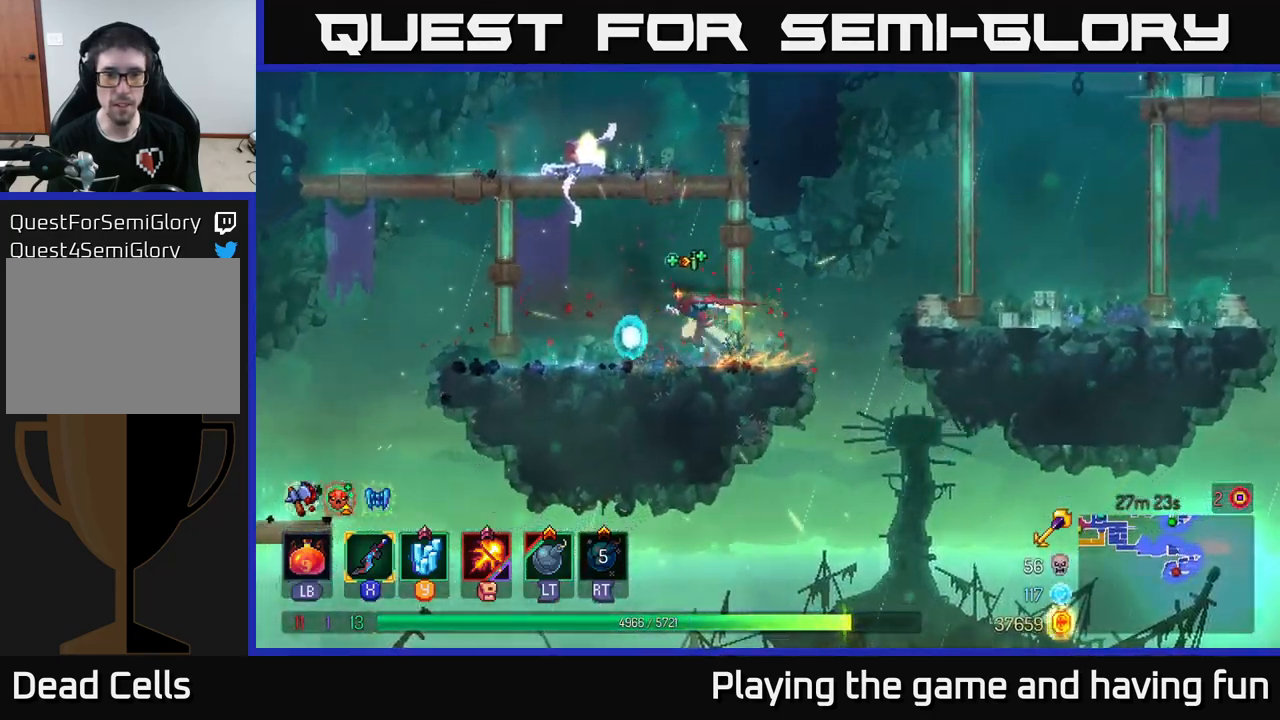
{"buttons": [], "left_stick": "center", "right_stick": "down", "events": [[34, "right_stick", "down"], [450, "left_stick", "center"]]}
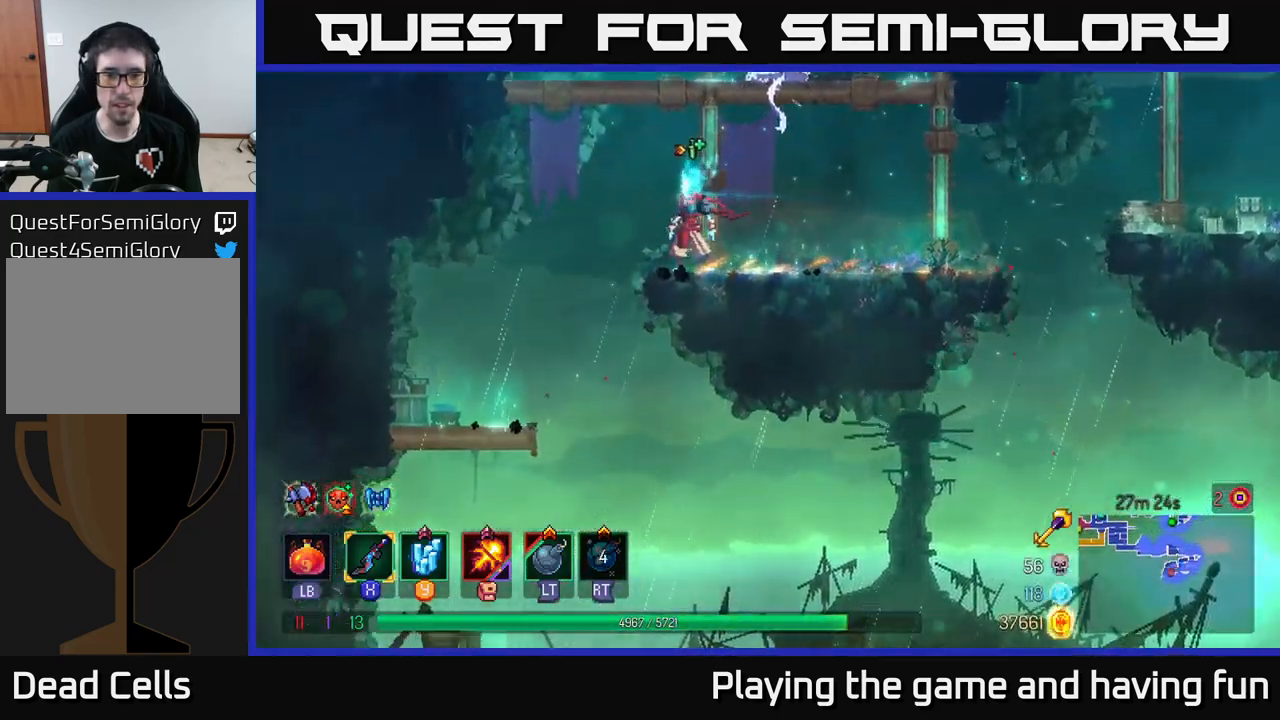
{"buttons": [], "left_stick": "left", "right_stick": "down", "events": [[34, "left_stick", "left"]]}
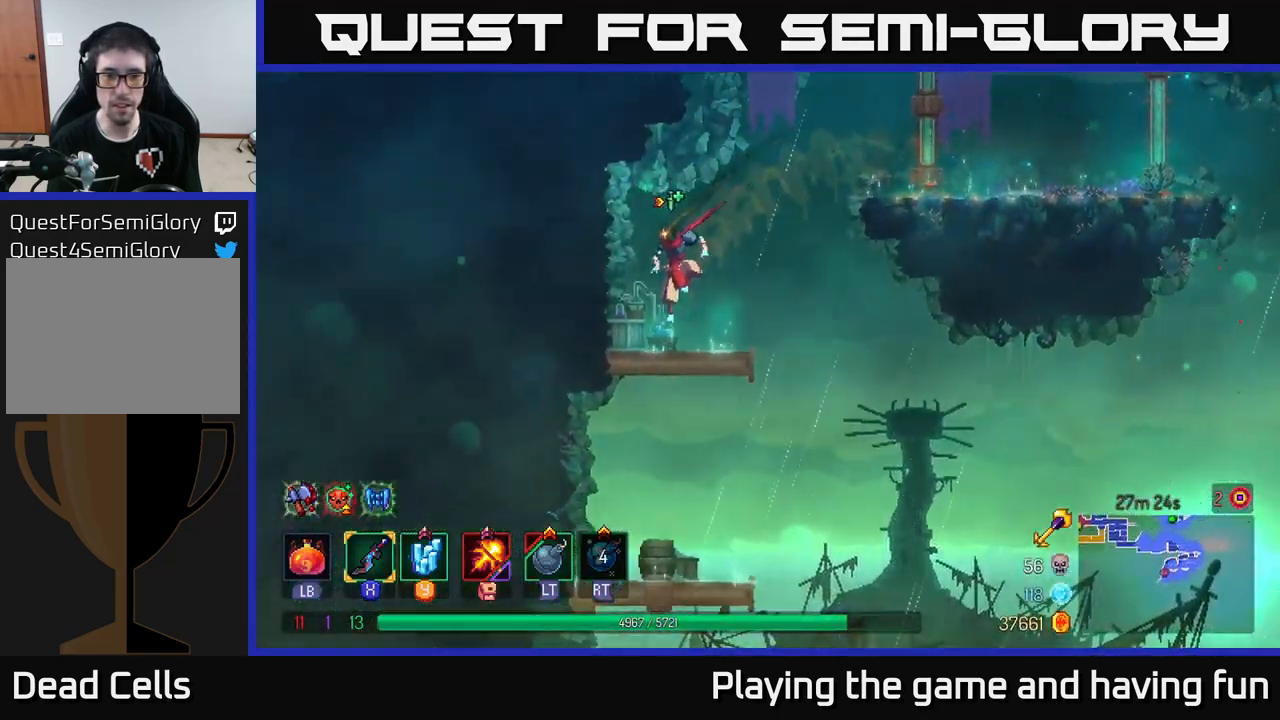
{"buttons": [], "left_stick": "right", "right_stick": "center", "events": [[134, "left_stick", "center"], [417, "left_stick", "right"], [450, "right_stick", "center"]]}
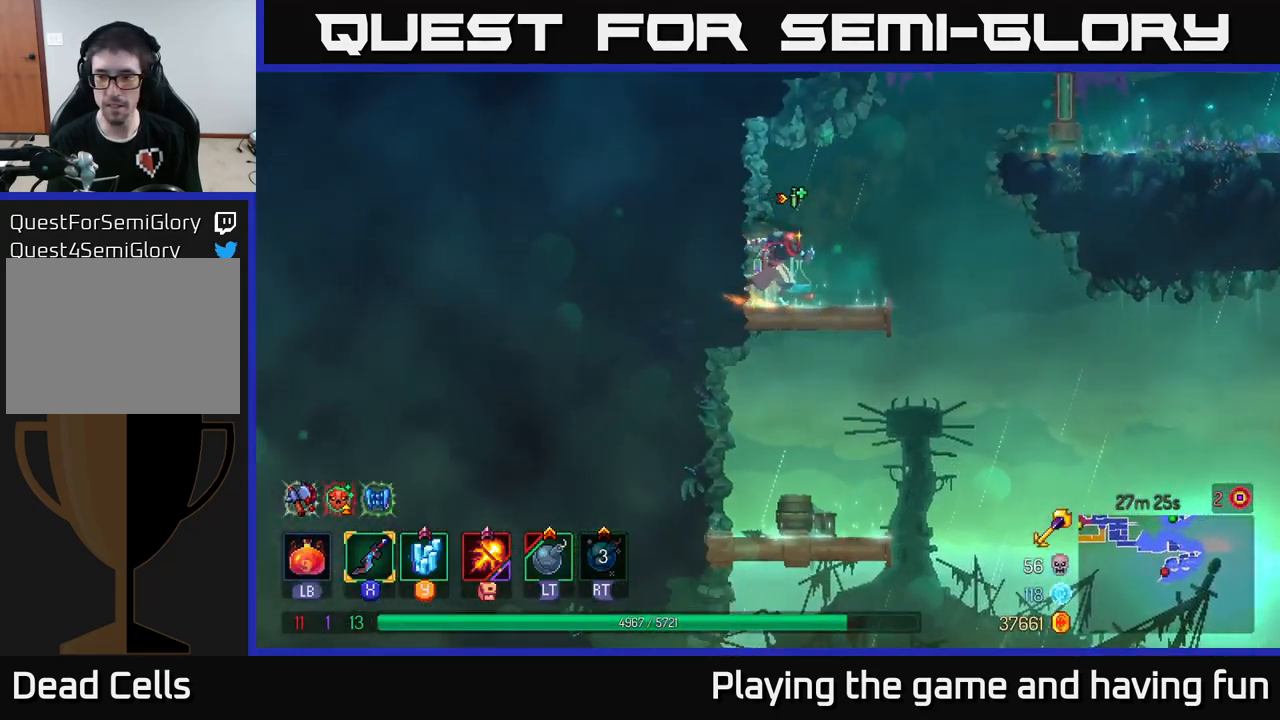
{"buttons": [], "left_stick": "right", "right_stick": "center", "events": [[167, "A", "down"], [250, "A", "up"], [334, "A", "down"], [500, "A", "up"]]}
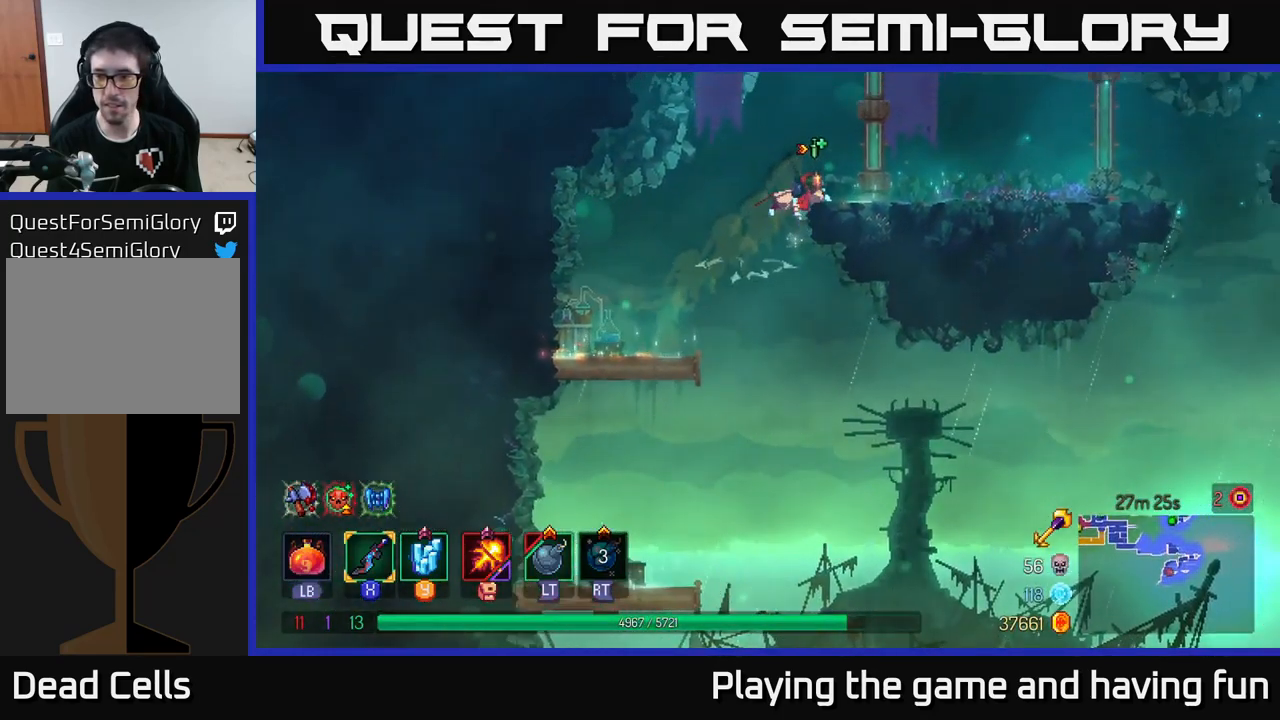
{"buttons": [], "left_stick": "right", "right_stick": "center", "events": []}
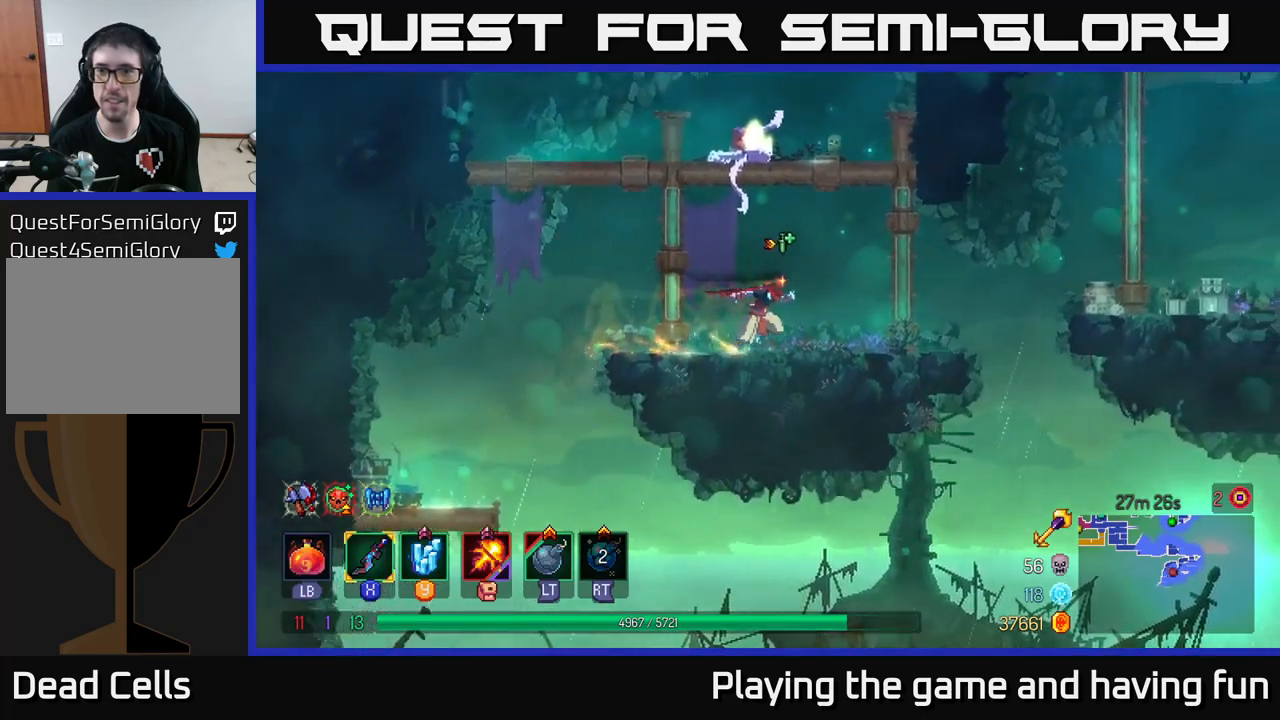
{"buttons": ["A"], "left_stick": "right", "right_stick": "center", "events": [[433, "A", "down"]]}
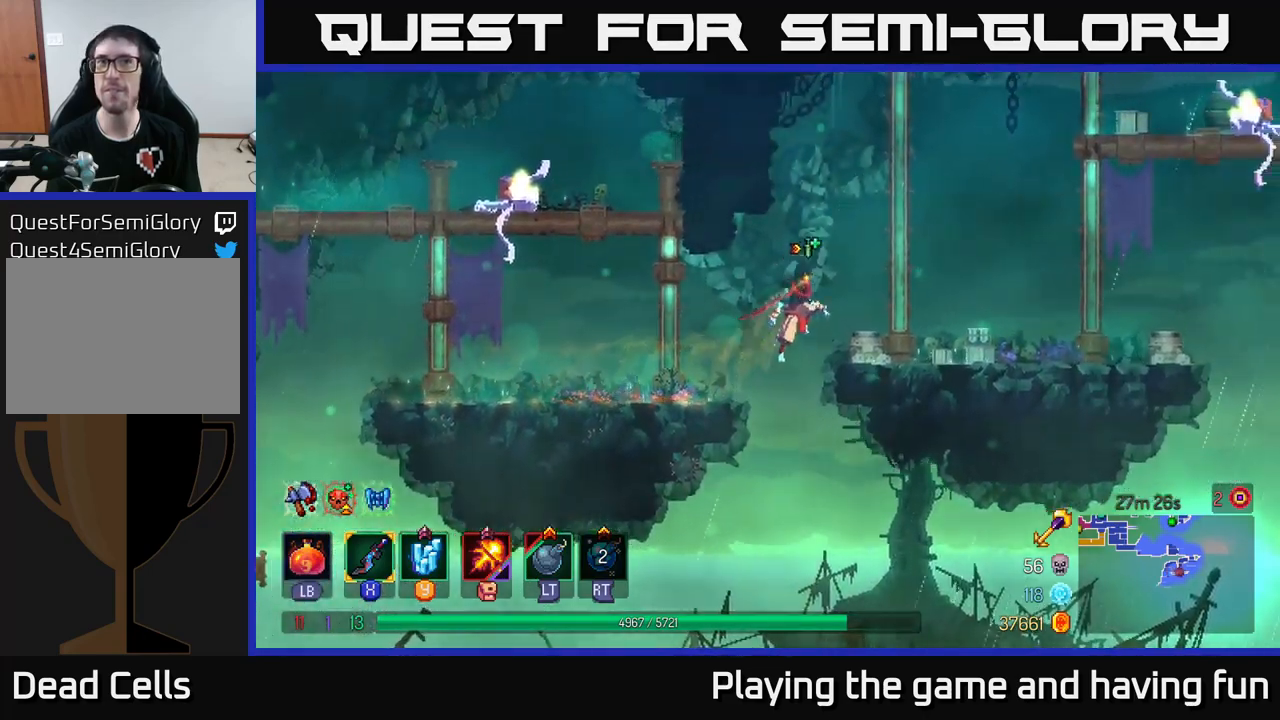
{"buttons": [], "left_stick": "right", "right_stick": "center", "events": [[67, "A", "up"]]}
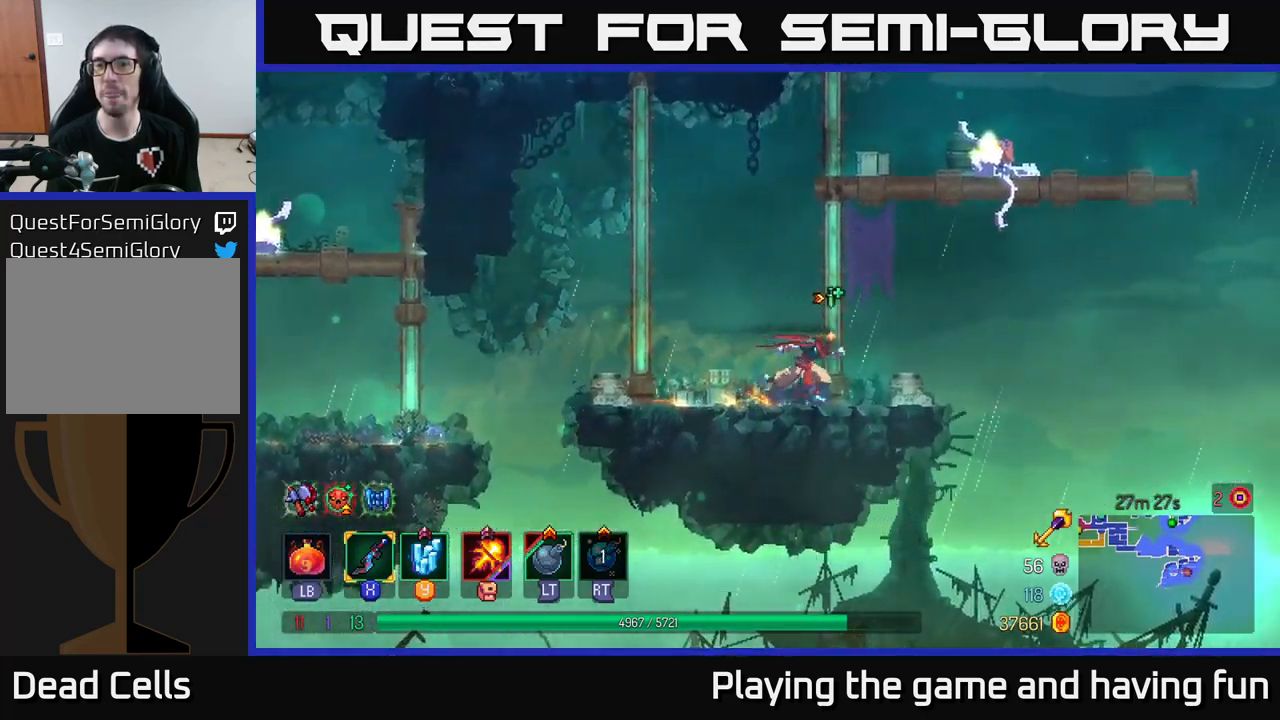
{"buttons": [], "left_stick": "center", "right_stick": "center", "events": [[67, "A", "down"], [217, "left_stick", "left"], [233, "A", "up"], [400, "left_stick", "center"]]}
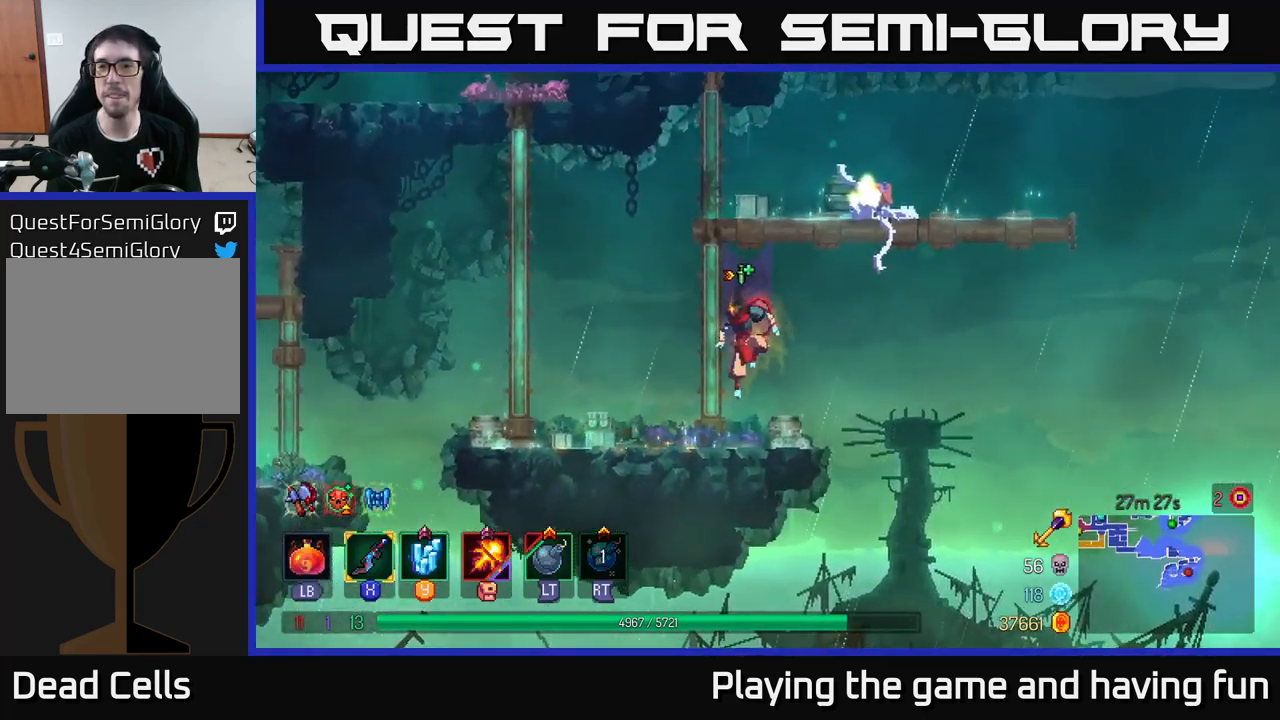
{"buttons": [], "left_stick": "center", "right_stick": "up", "events": [[250, "right_stick", "up"]]}
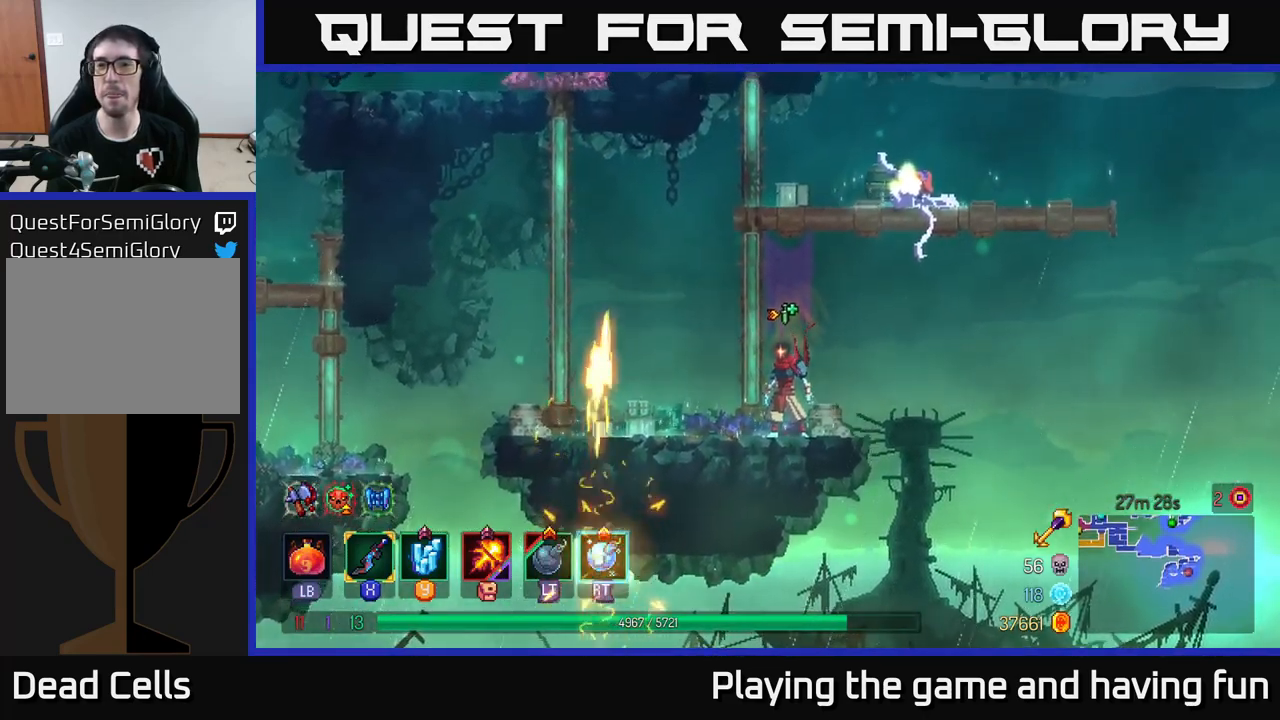
{"buttons": [], "left_stick": "center", "right_stick": "up", "events": []}
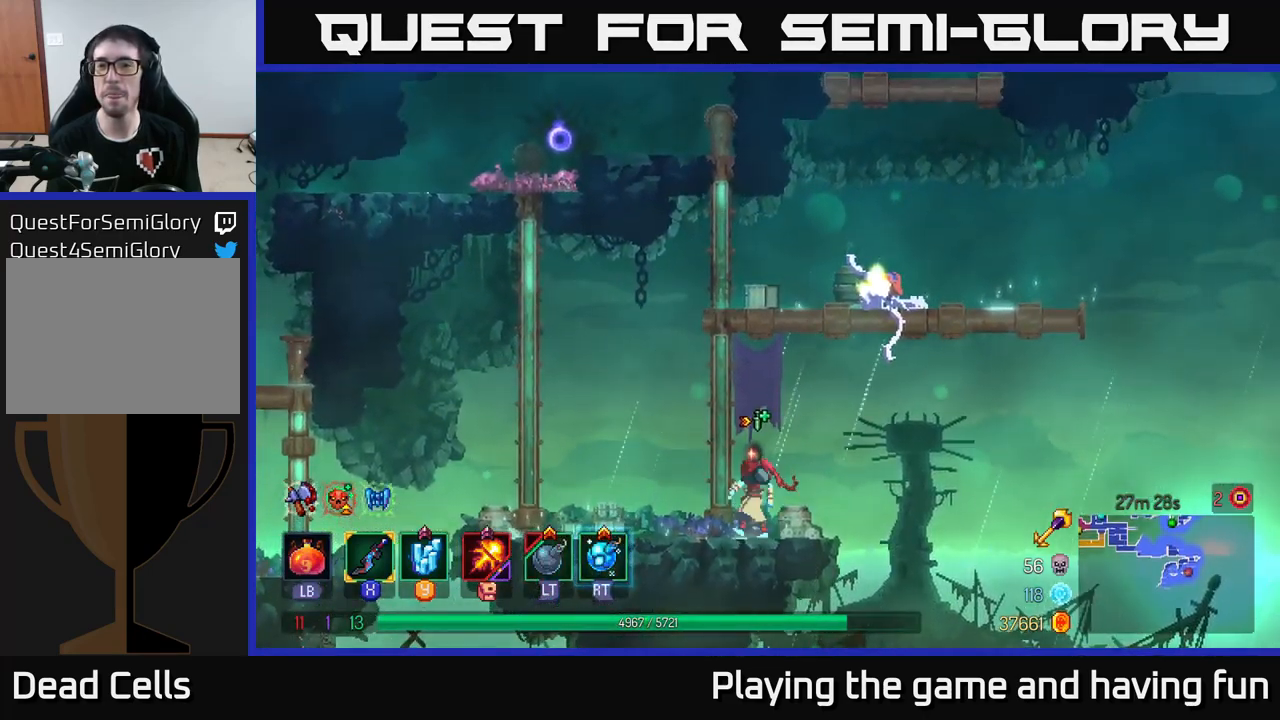
{"buttons": [], "left_stick": "left", "right_stick": "center", "events": [[33, "left_stick", "left"], [400, "right_stick", "center"]]}
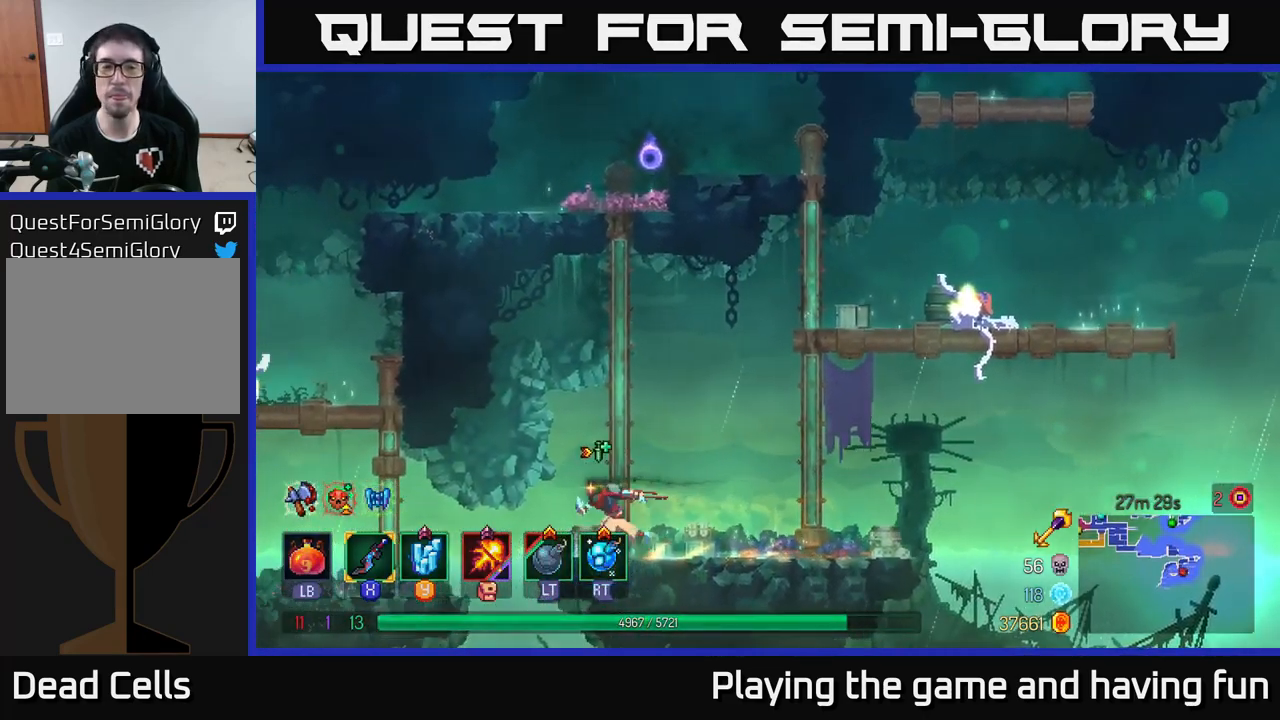
{"buttons": [], "left_stick": "left", "right_stick": "center", "events": []}
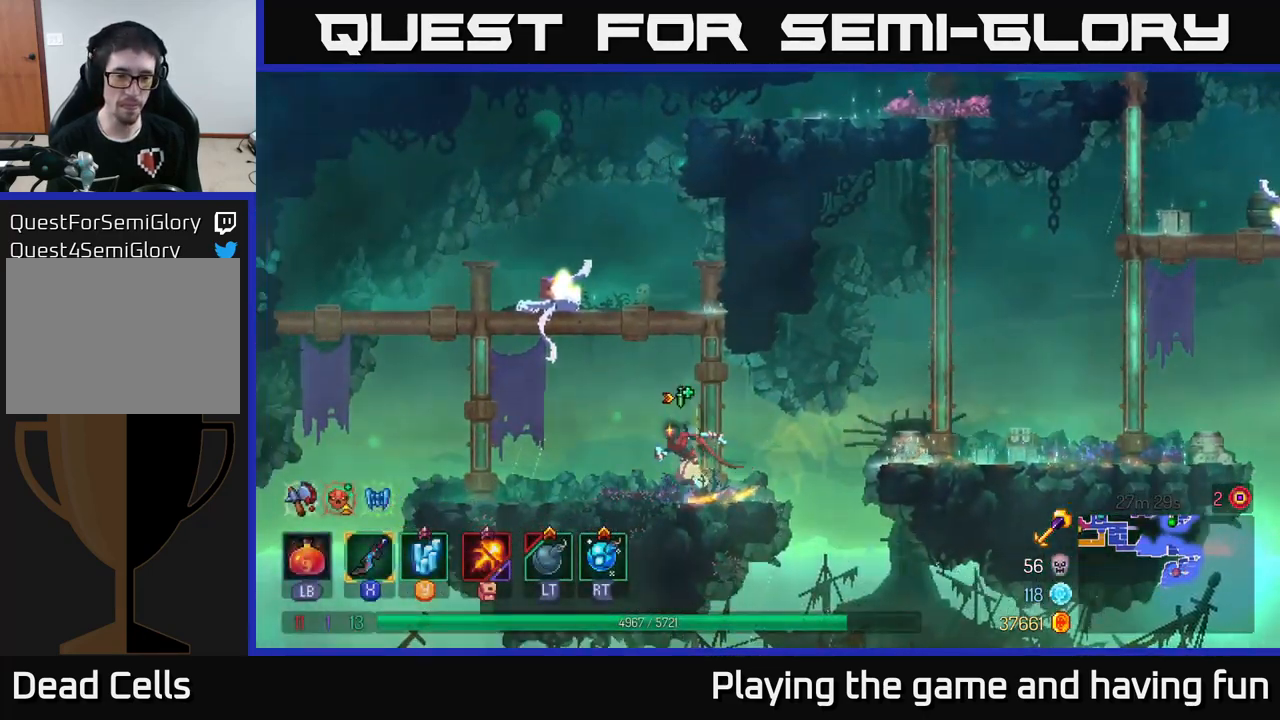
{"buttons": [], "left_stick": "left", "right_stick": "down-left", "events": [[83, "right_stick", "down-left"]]}
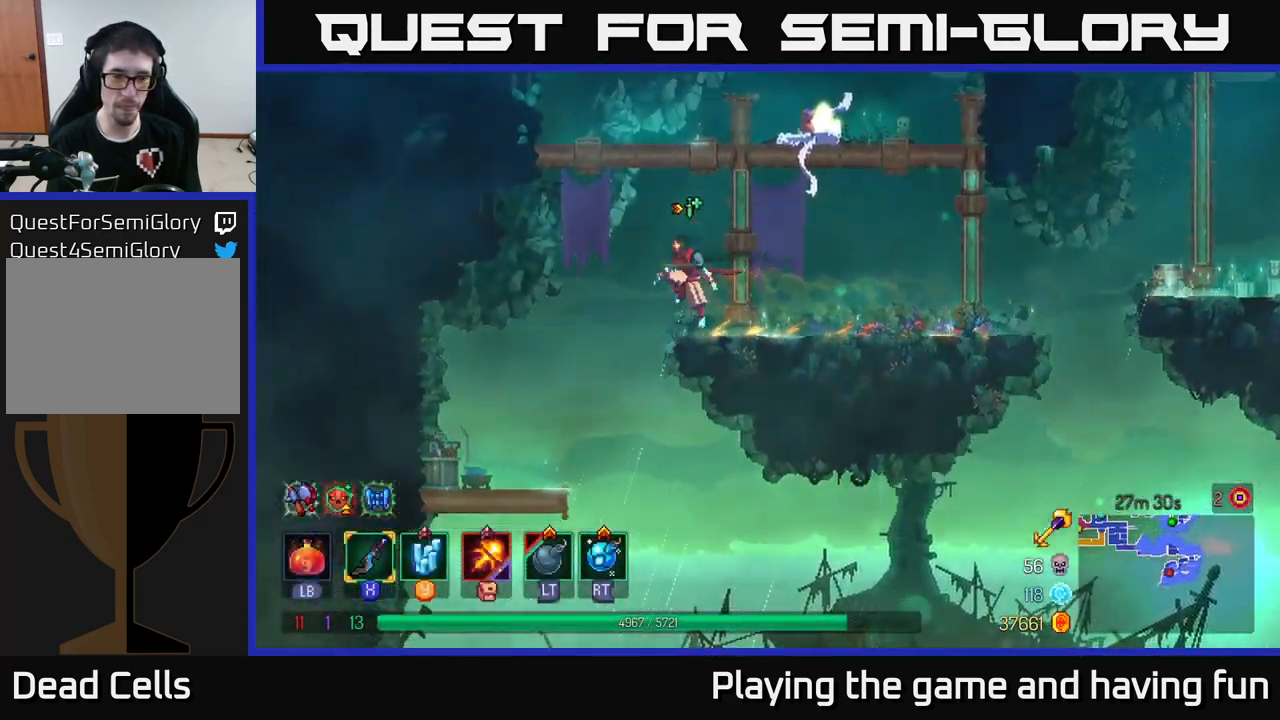
{"buttons": ["A"], "left_stick": "down", "right_stick": "center", "events": [[50, "right_stick", "down"], [417, "right_stick", "center"], [433, "left_stick", "down"], [483, "A", "down"]]}
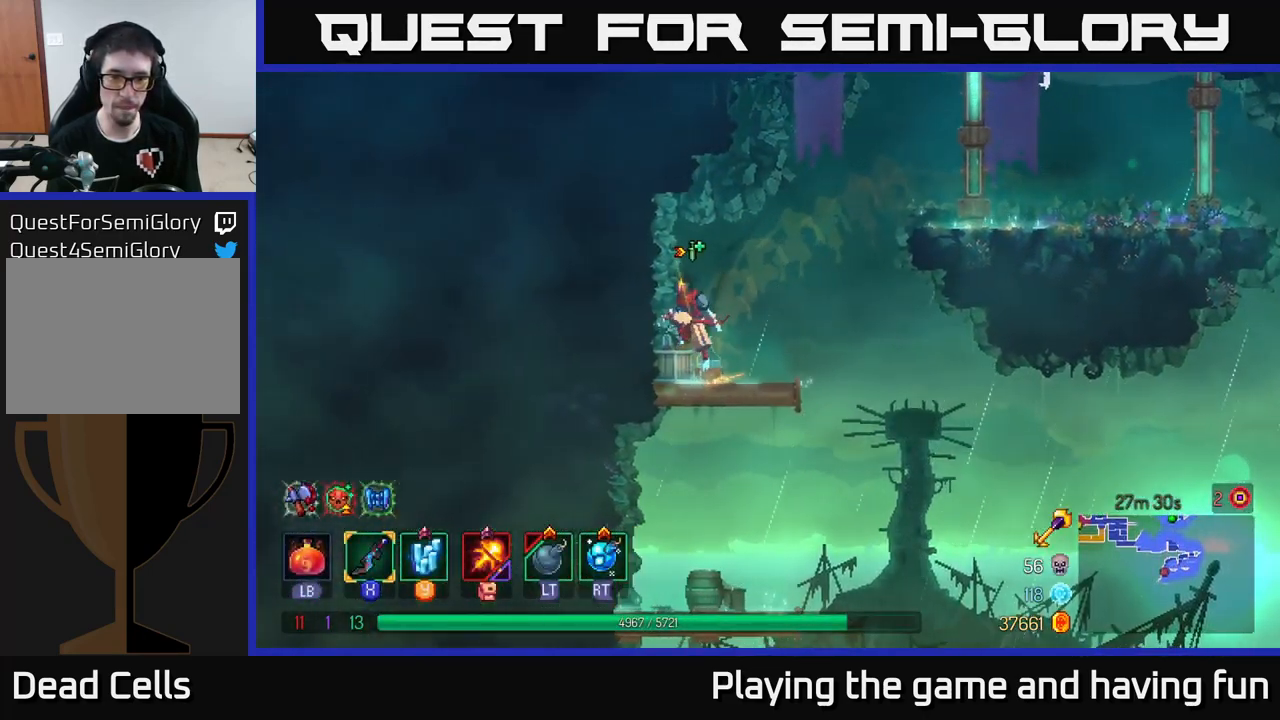
{"buttons": [], "left_stick": "center", "right_stick": "down", "events": [[50, "A", "up"], [100, "left_stick", "center"], [217, "right_stick", "down"]]}
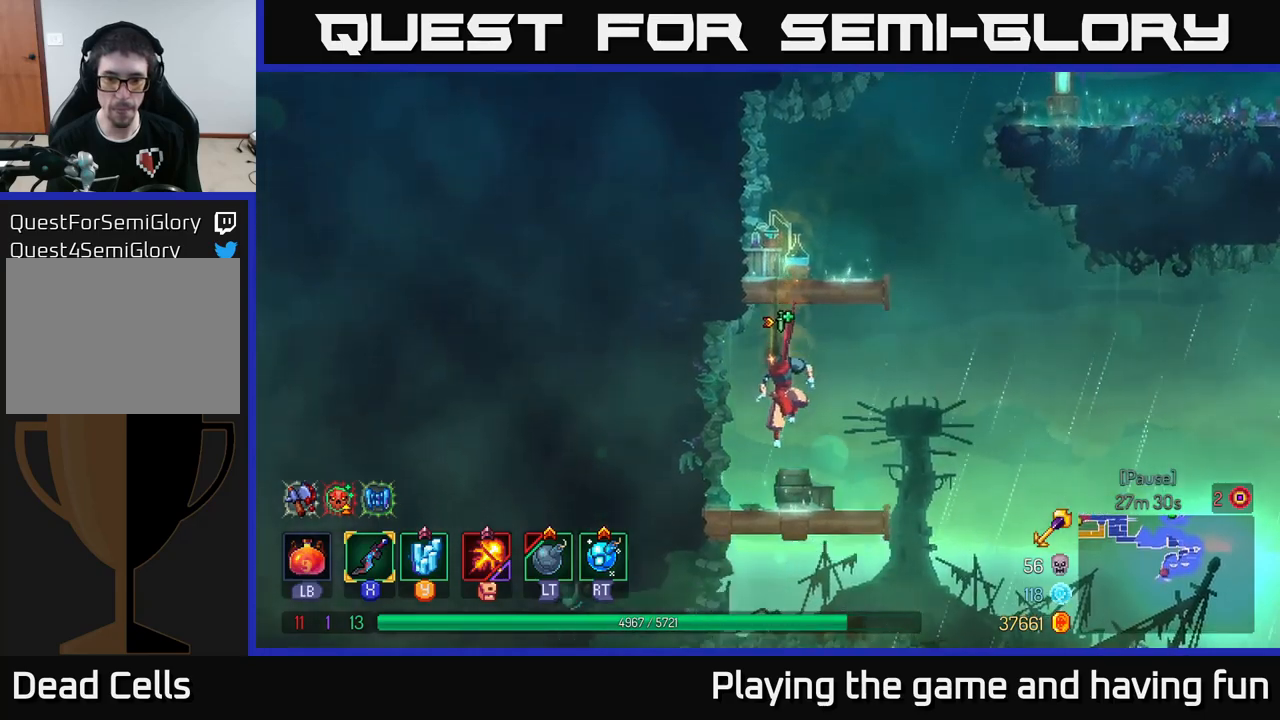
{"buttons": [], "left_stick": "down", "right_stick": "down", "events": [[283, "left_stick", "down"]]}
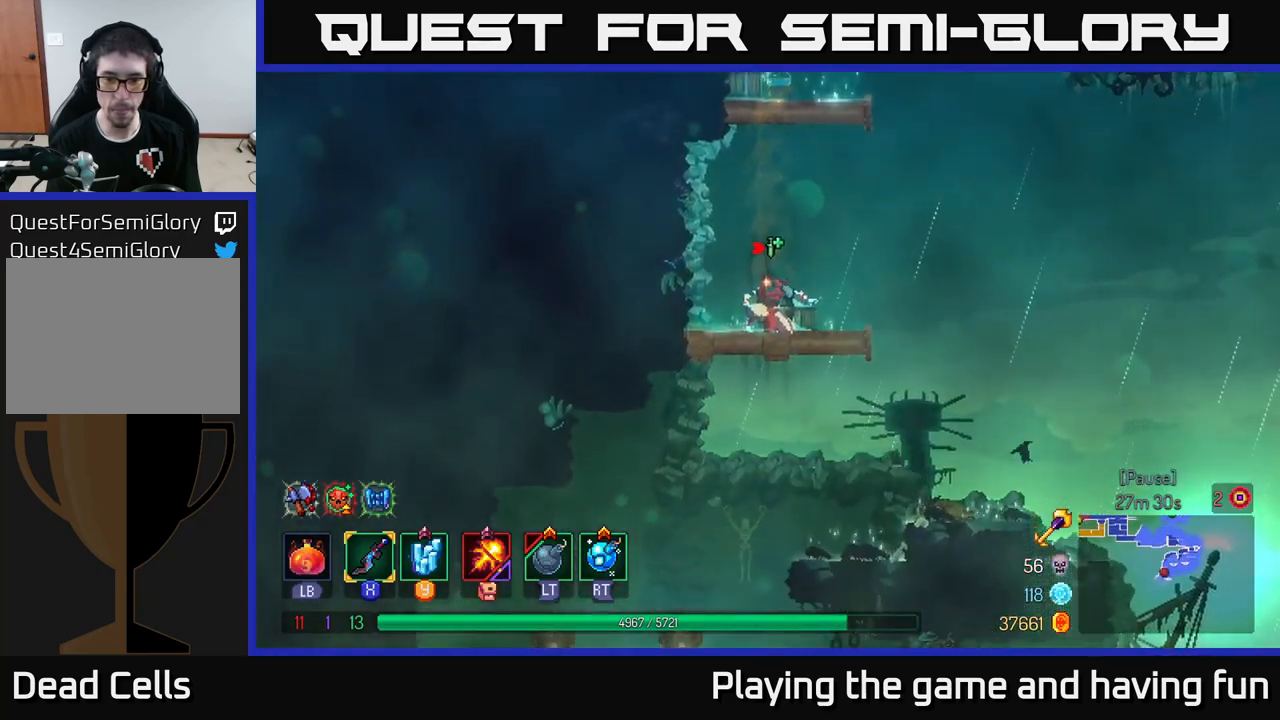
{"buttons": [], "left_stick": "down", "right_stick": "center", "events": [[233, "left_stick", "center"], [400, "left_stick", "down"], [433, "right_stick", "center"]]}
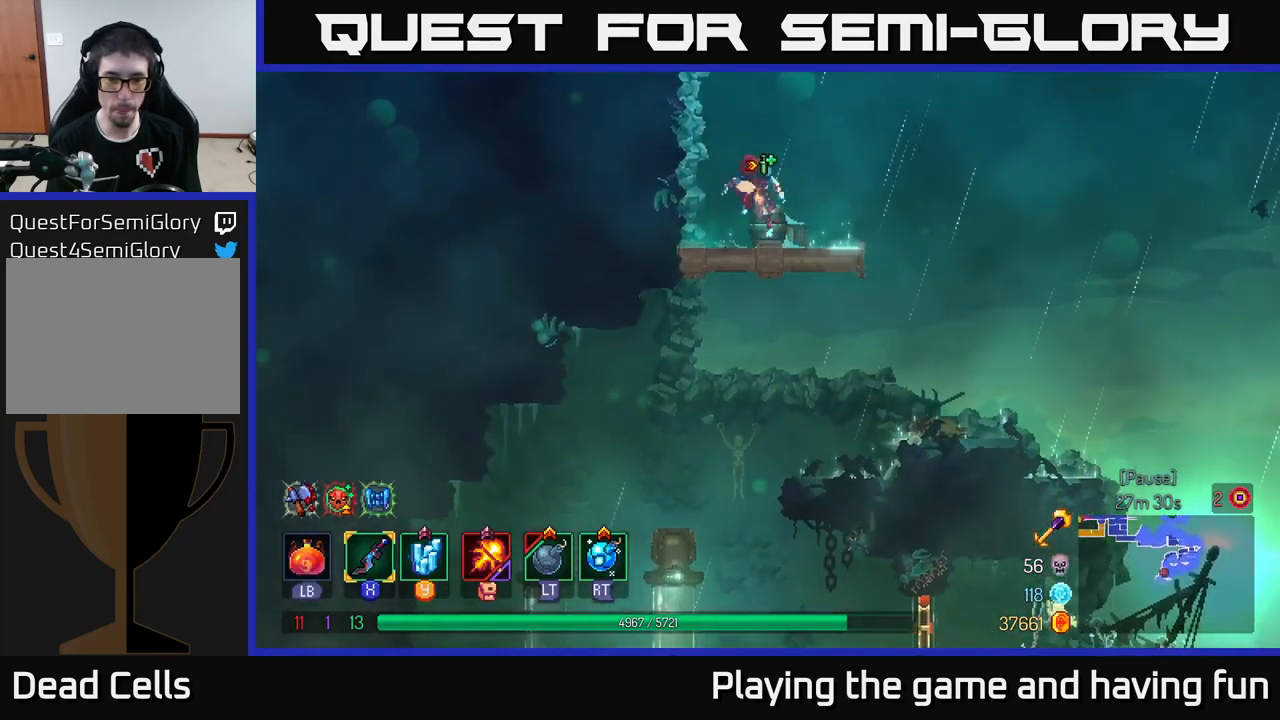
{"buttons": [], "left_stick": "center", "right_stick": "down", "events": [[17, "A", "down"], [100, "A", "up"], [233, "right_stick", "down"], [267, "left_stick", "left"], [483, "left_stick", "center"]]}
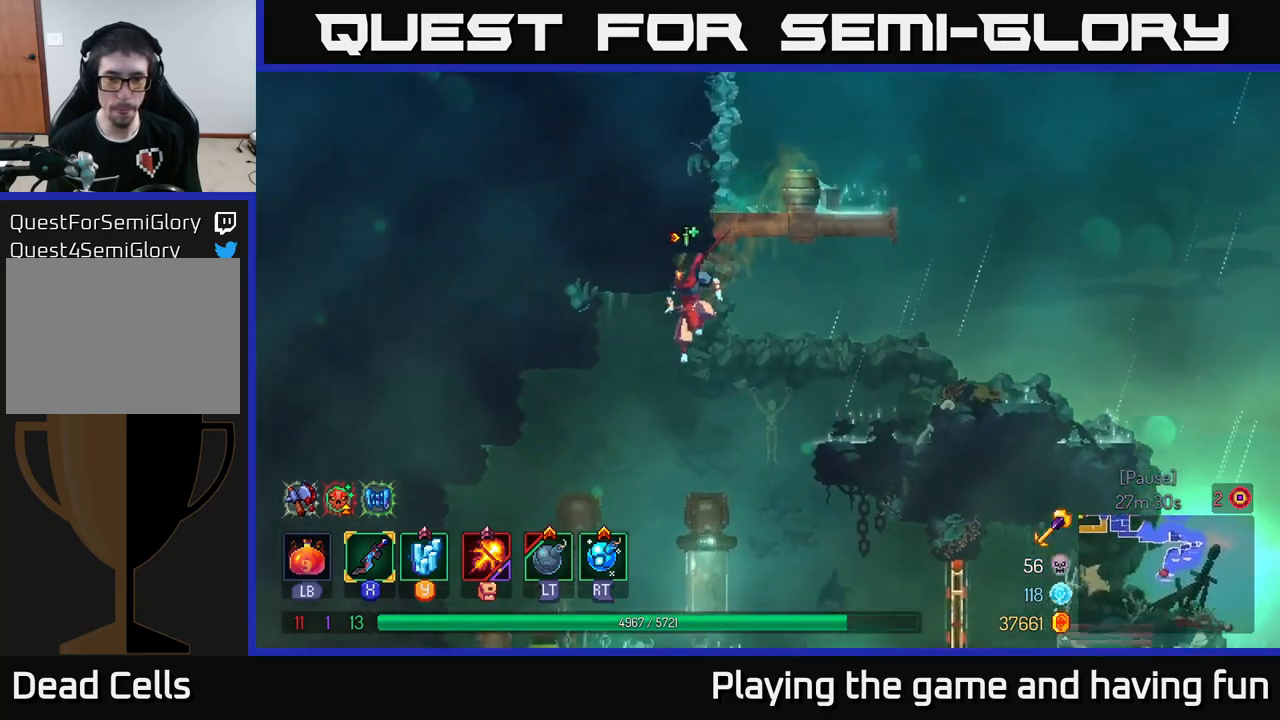
{"buttons": [], "left_stick": "center", "right_stick": "center", "events": [[17, "right_stick", "center"], [67, "left_stick", "down"], [100, "A", "down"], [200, "A", "up"], [283, "left_stick", "center"]]}
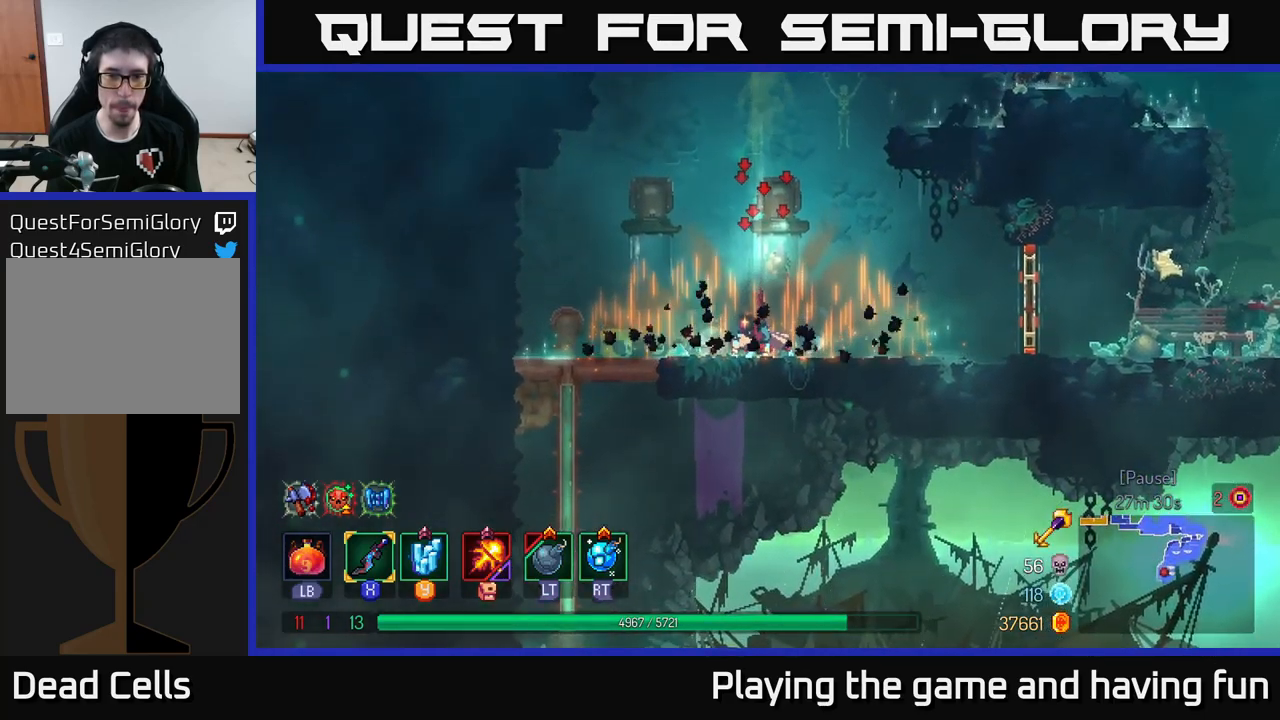
{"buttons": [], "left_stick": "left", "right_stick": "down", "events": [[133, "left_stick", "right"], [250, "left_stick", "left"], [250, "right_stick", "down"]]}
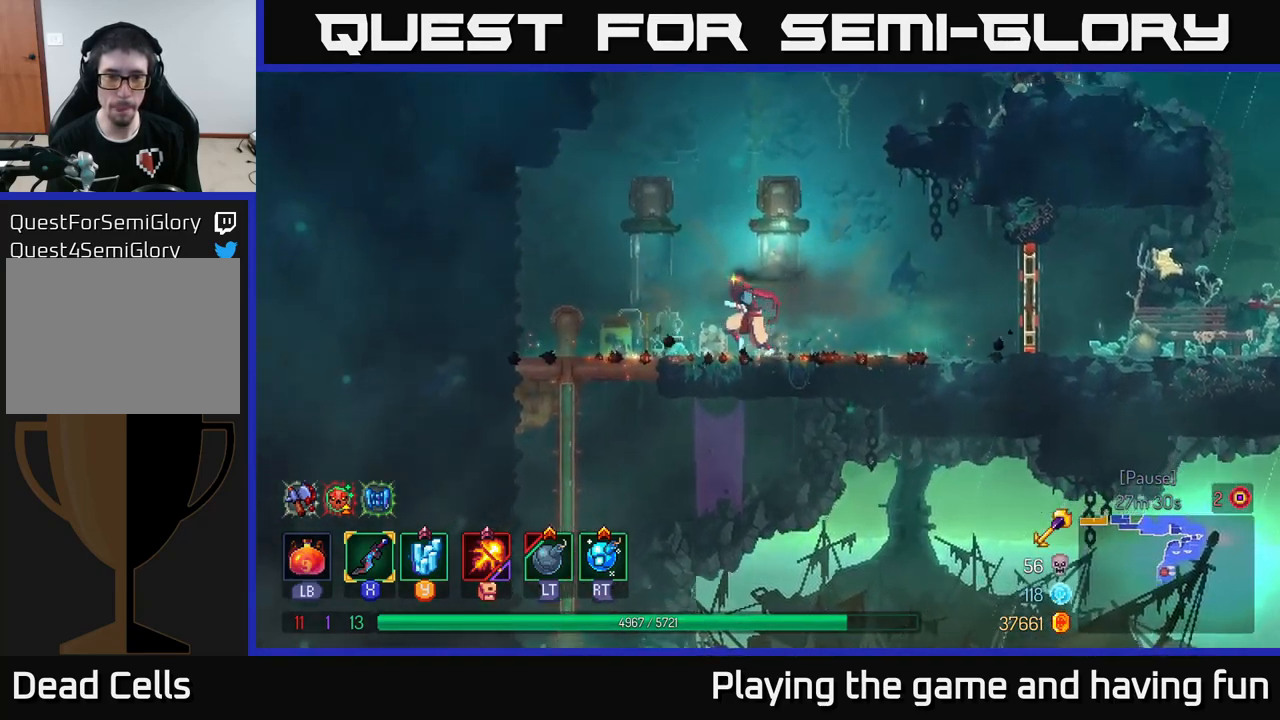
{"buttons": [], "left_stick": "down", "right_stick": "down", "events": [[167, "left_stick", "down-left"], [283, "left_stick", "down"]]}
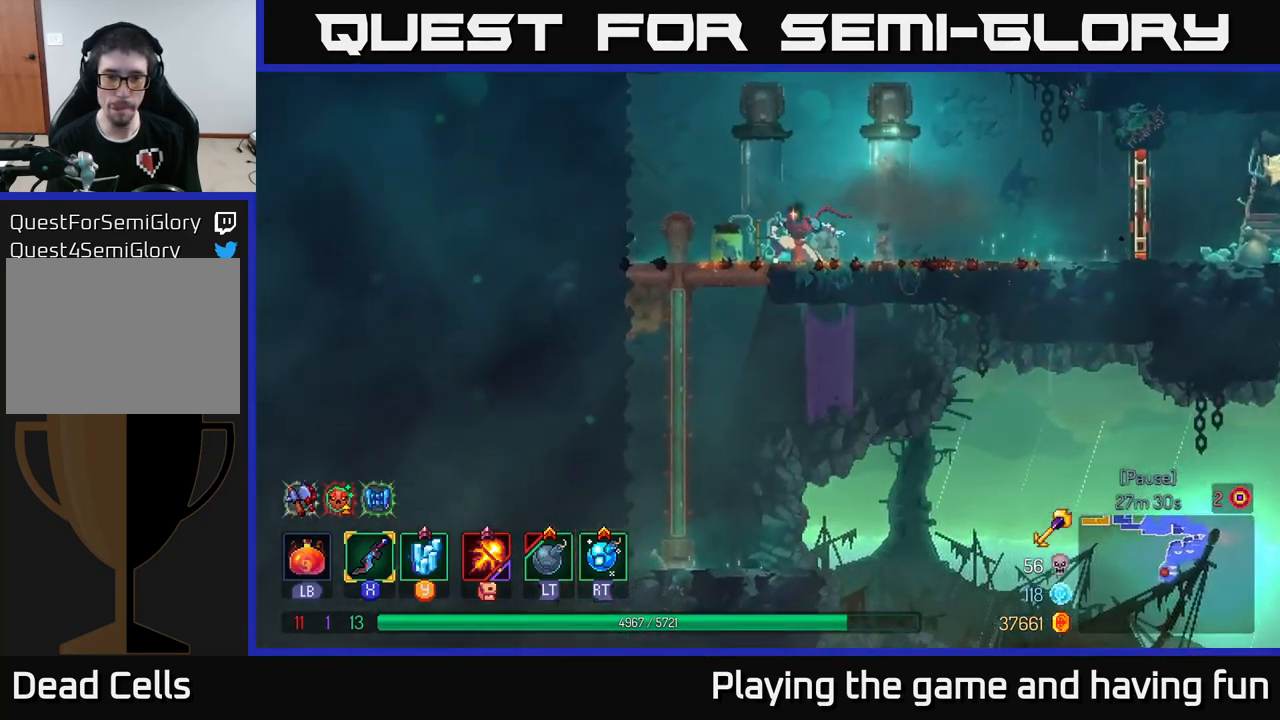
{"buttons": [], "left_stick": "down", "right_stick": "center", "events": [[33, "left_stick", "down-left"], [183, "right_stick", "center"], [233, "left_stick", "down"], [367, "A", "down"], [450, "A", "up"]]}
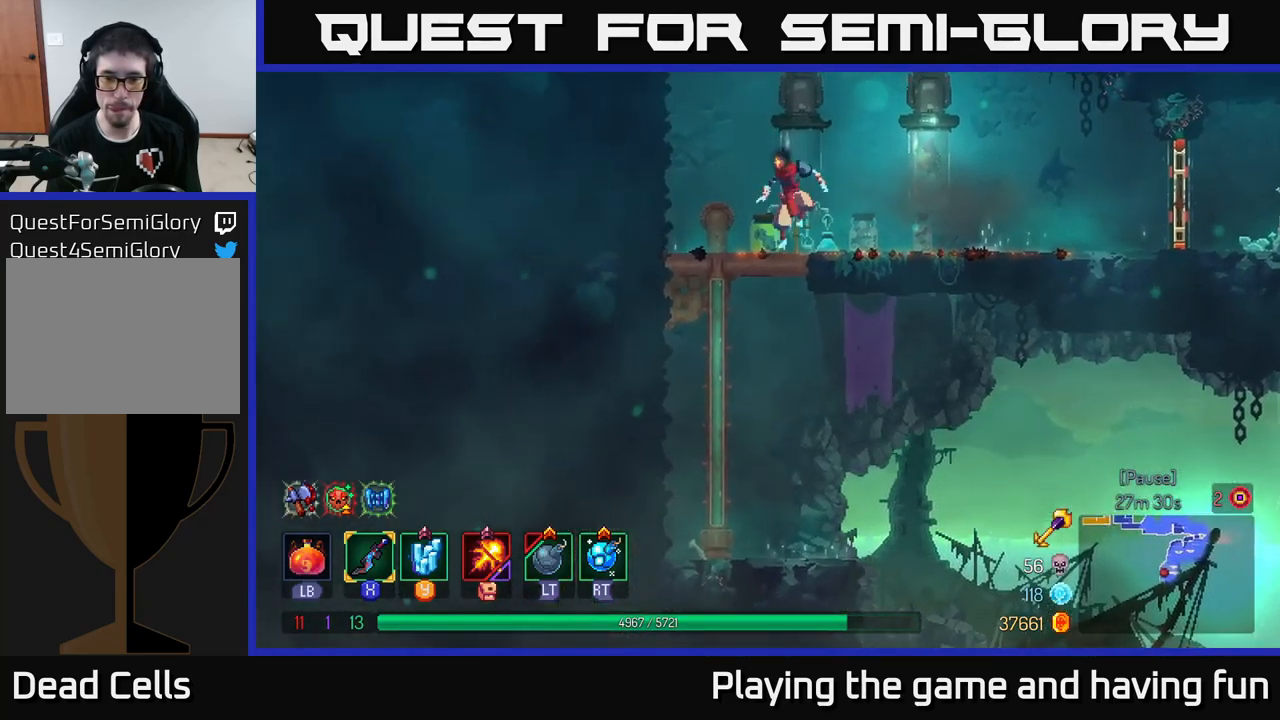
{"buttons": [], "left_stick": "left", "right_stick": "down", "events": [[100, "B", "down"], [117, "left_stick", "down-right"], [167, "B", "up"], [300, "left_stick", "left"], [500, "right_stick", "down"]]}
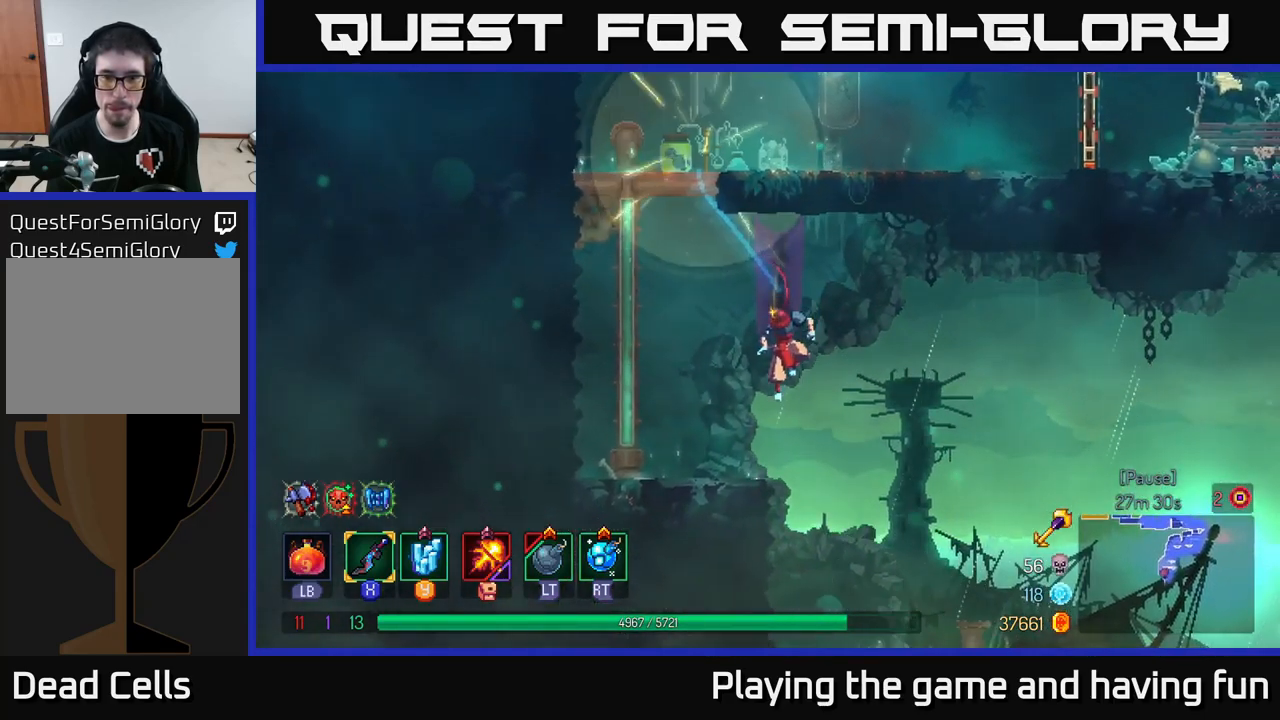
{"buttons": [], "left_stick": "right", "right_stick": "down", "events": [[217, "left_stick", "center"], [417, "left_stick", "right"]]}